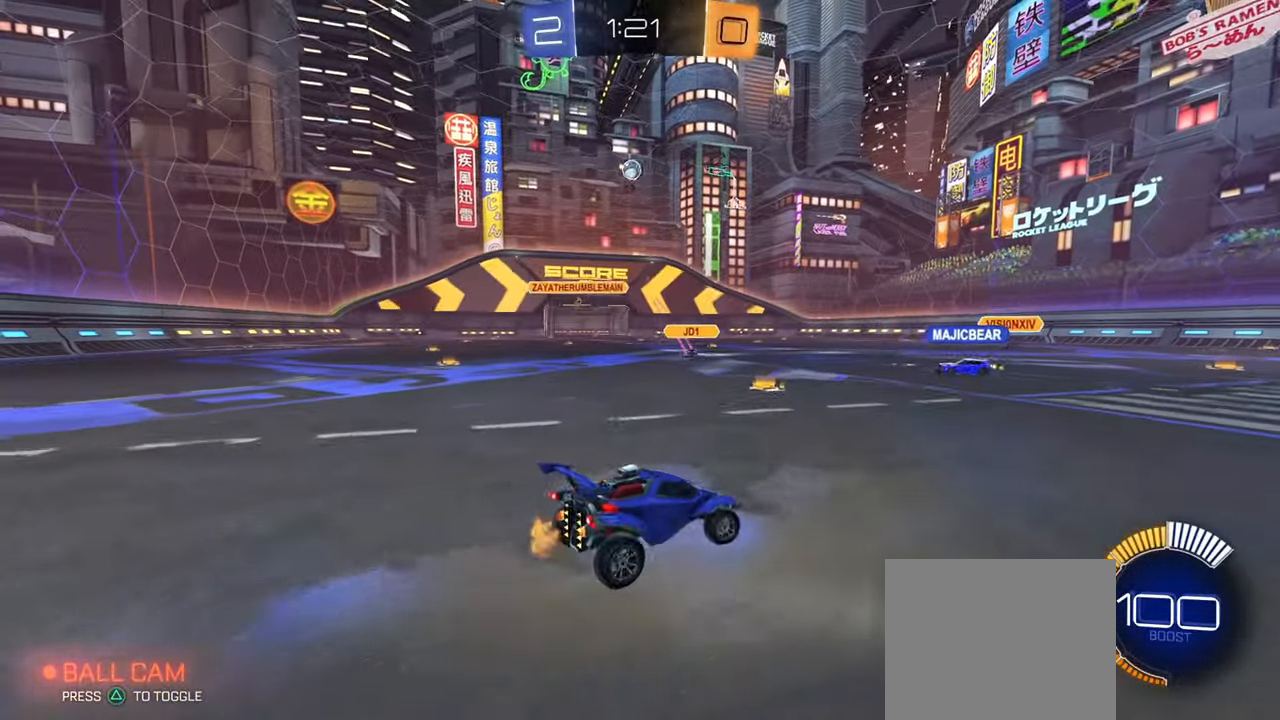
Gameplay with a controller (PlayStation layout); each line is a JSON object with the inputs held at the frame after it. "events" lists button and stick changes between this image and that frame as [ms after this image, input, new state], when the widget could be followed in between. Not read: R2.
{"buttons": [], "left_stick": "center", "right_stick": "center", "events": [[350, "left_stick", "center"]]}
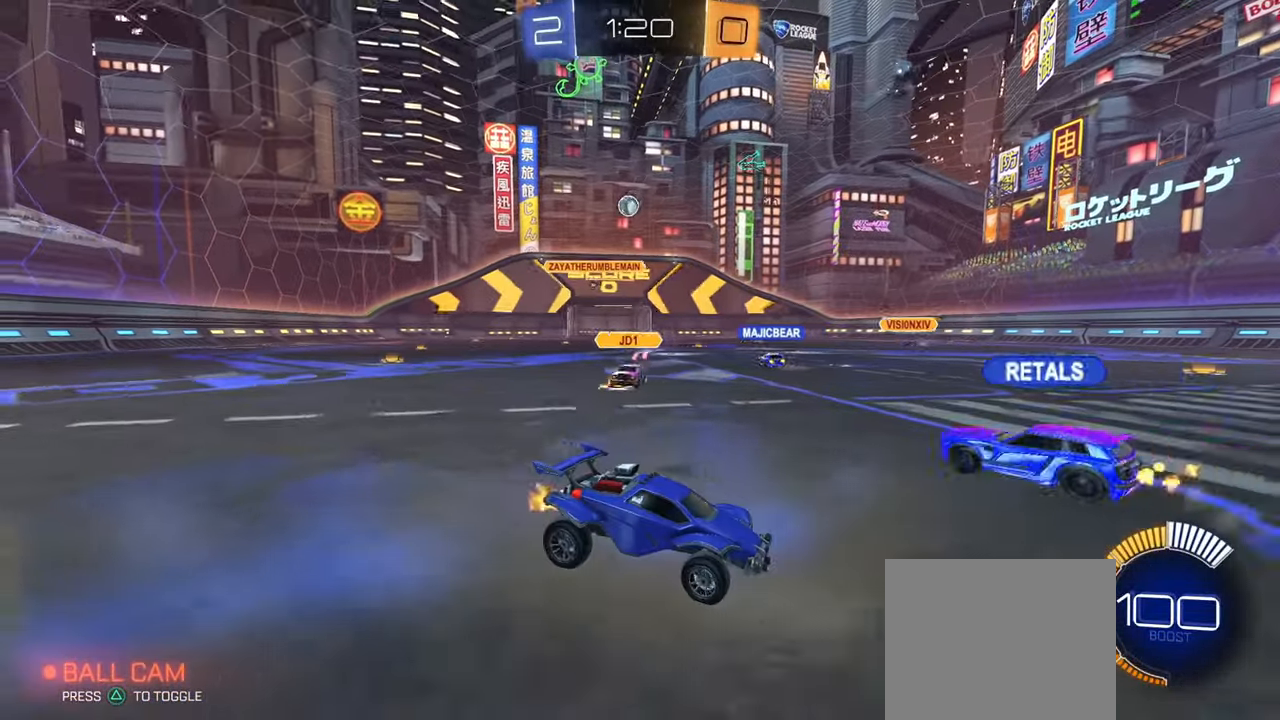
{"buttons": [], "left_stick": "up-left", "right_stick": "center", "events": [[83, "left_stick", "up-left"], [283, "R1", "down"], [383, "R1", "up"]]}
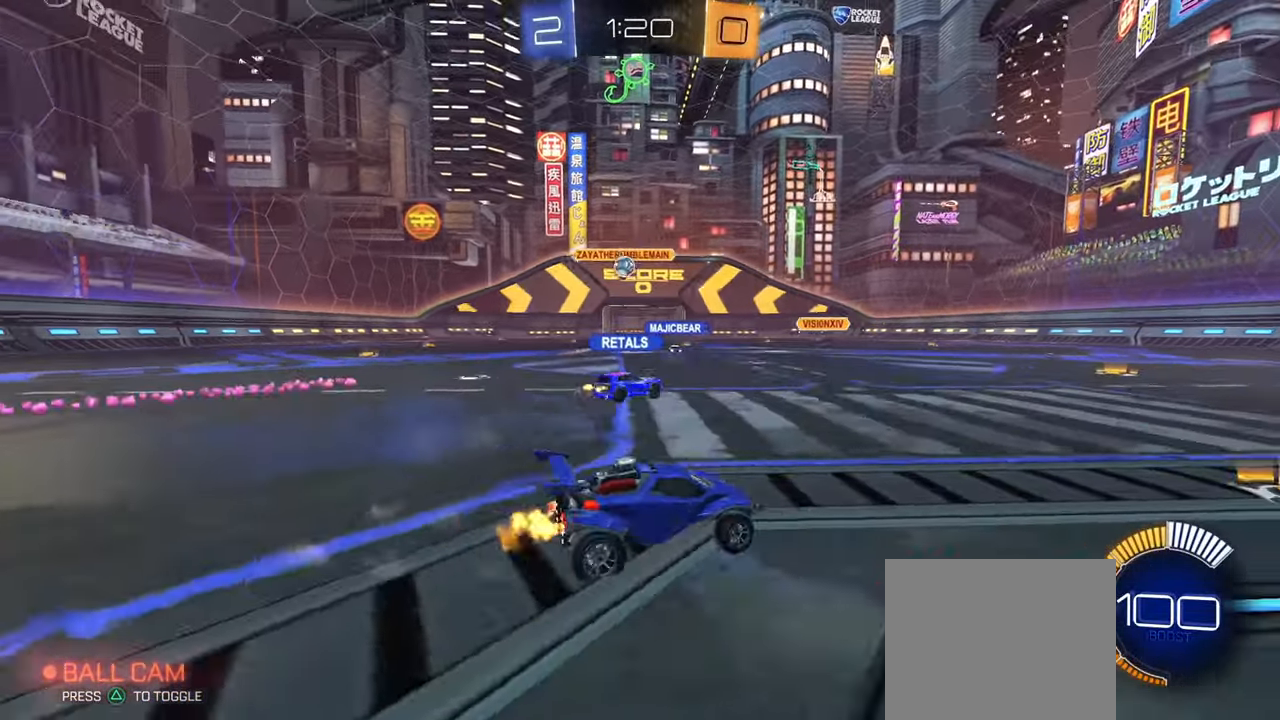
{"buttons": [], "left_stick": "up-left", "right_stick": "center", "events": [[67, "left_stick", "center"], [117, "L2", "down"], [150, "L2", "up"], [200, "left_stick", "up-left"]]}
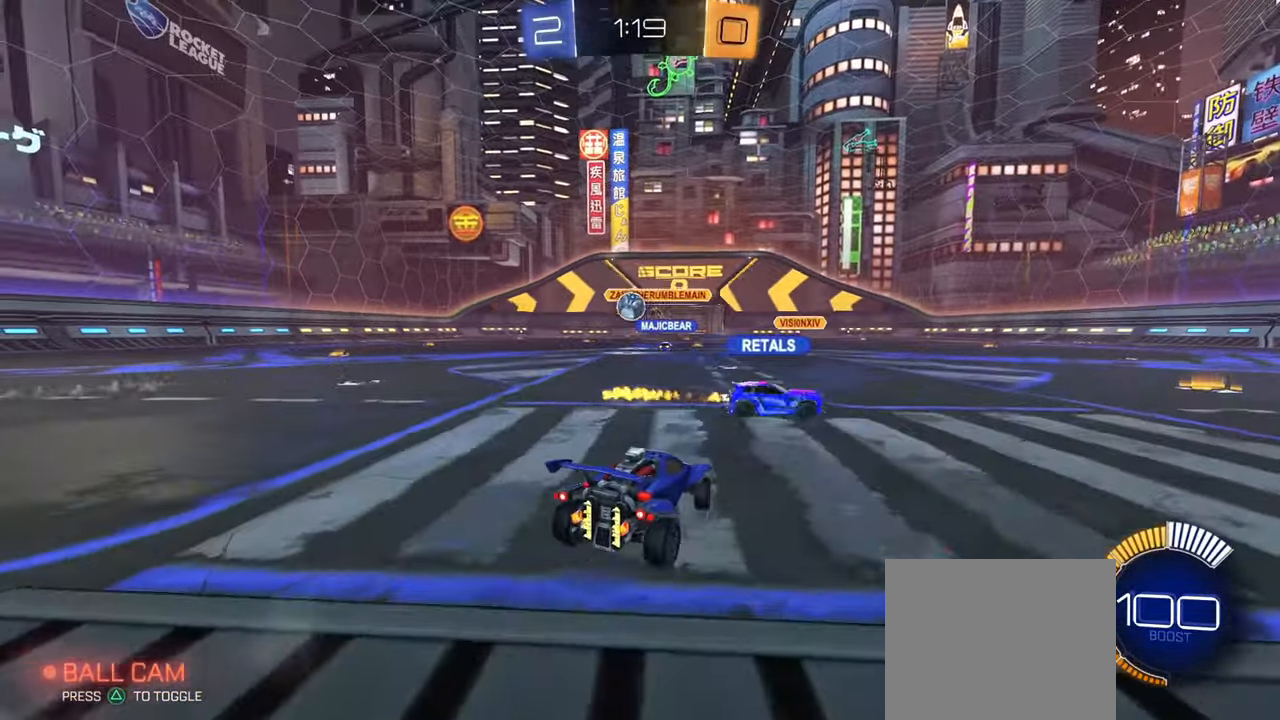
{"buttons": [], "left_stick": "center", "right_stick": "center", "events": [[217, "left_stick", "center"]]}
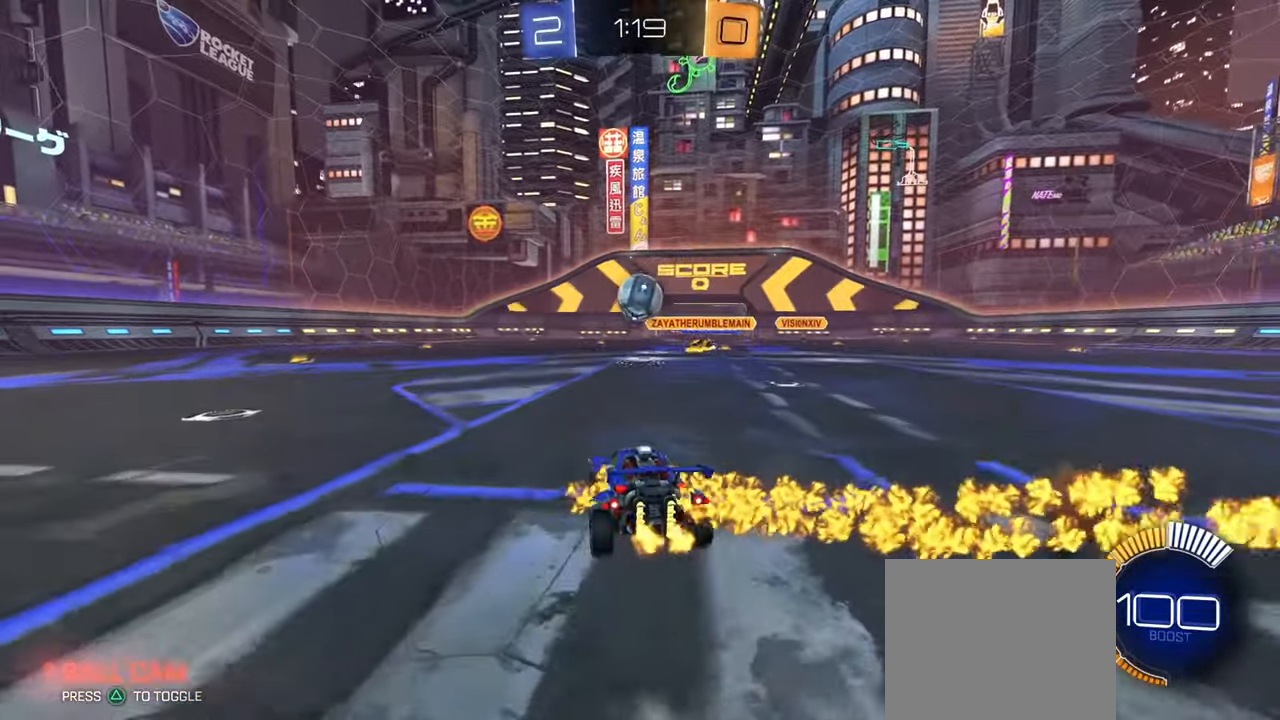
{"buttons": ["CROSS", "CIRCLE", "L1"], "left_stick": "center", "right_stick": "center", "events": [[67, "CROSS", "down"], [67, "left_stick", "down"], [250, "CROSS", "up"], [250, "left_stick", "center"], [284, "CIRCLE", "down"], [300, "CROSS", "down"], [367, "L1", "down"], [367, "left_stick", "down"], [484, "left_stick", "center"]]}
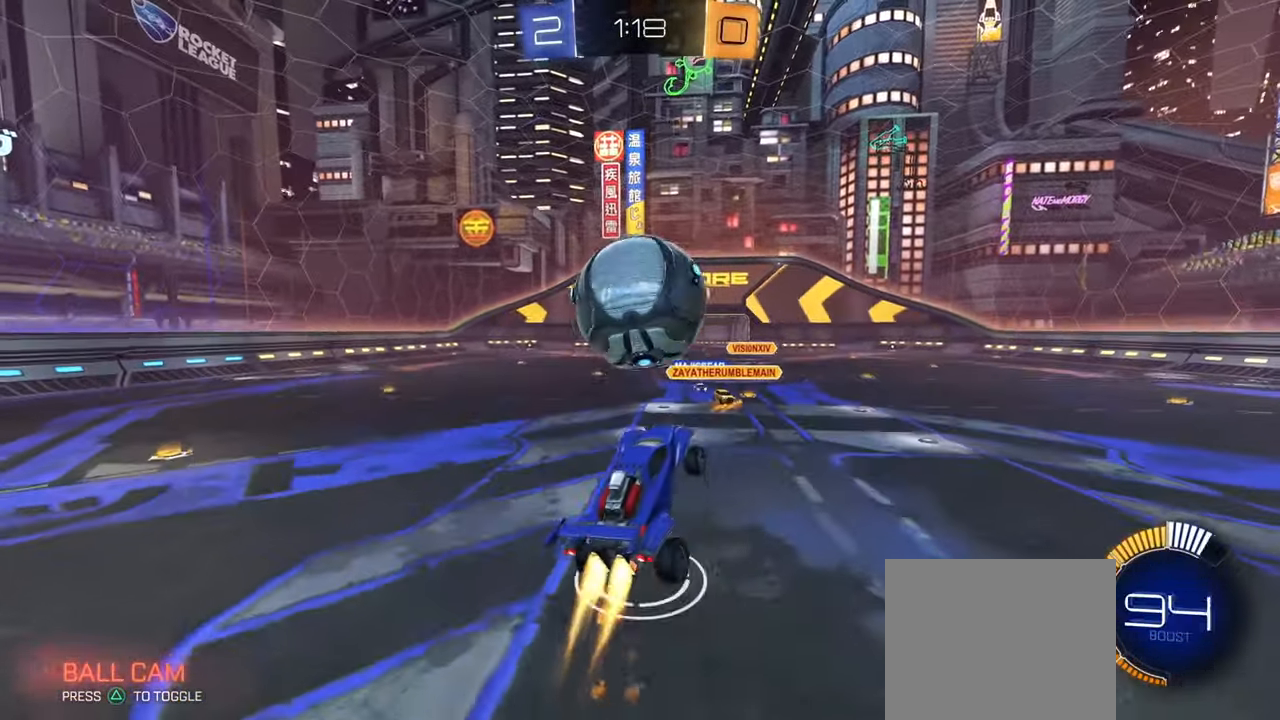
{"buttons": ["CIRCLE"], "left_stick": "left", "right_stick": "center", "events": [[16, "CROSS", "up"], [16, "left_stick", "up-right"], [300, "left_stick", "up"], [383, "CIRCLE", "up"], [467, "L1", "up"], [483, "left_stick", "left"], [500, "CIRCLE", "down"]]}
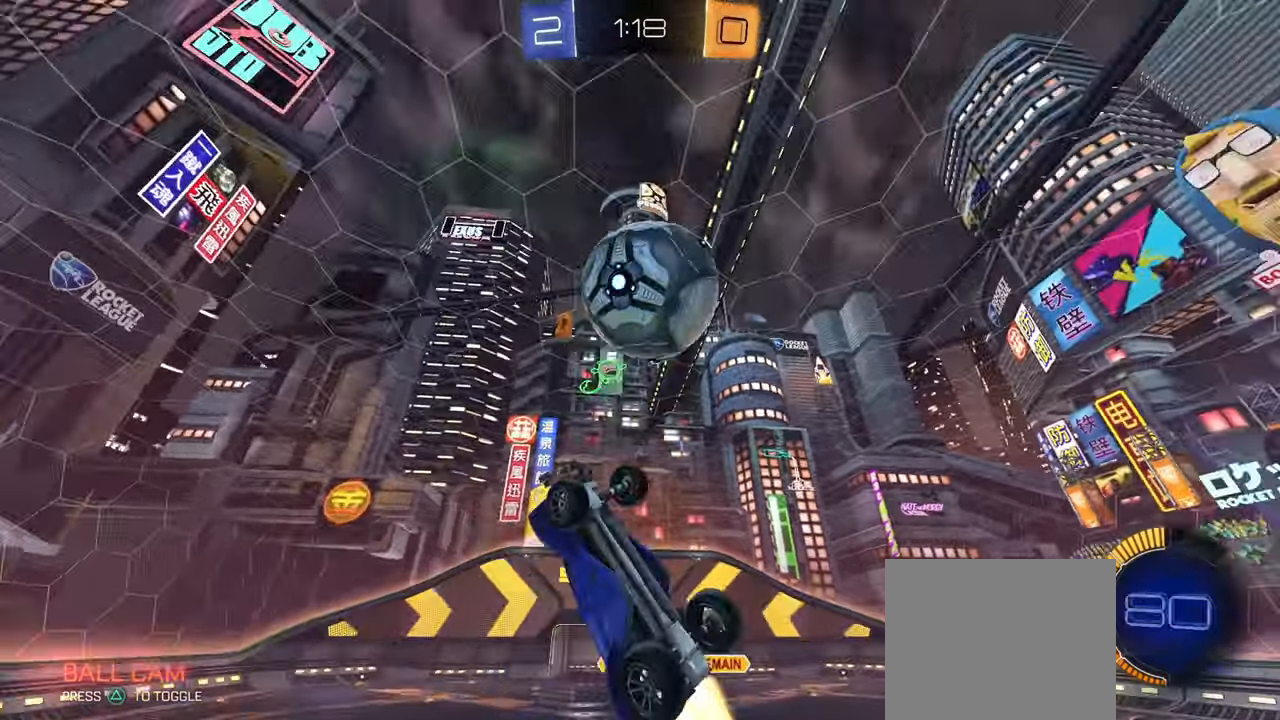
{"buttons": ["CIRCLE", "L1"], "left_stick": "down-right", "right_stick": "center", "events": [[134, "CIRCLE", "up"], [150, "left_stick", "down-left"], [200, "L1", "down"], [217, "CIRCLE", "down"], [334, "left_stick", "down-right"]]}
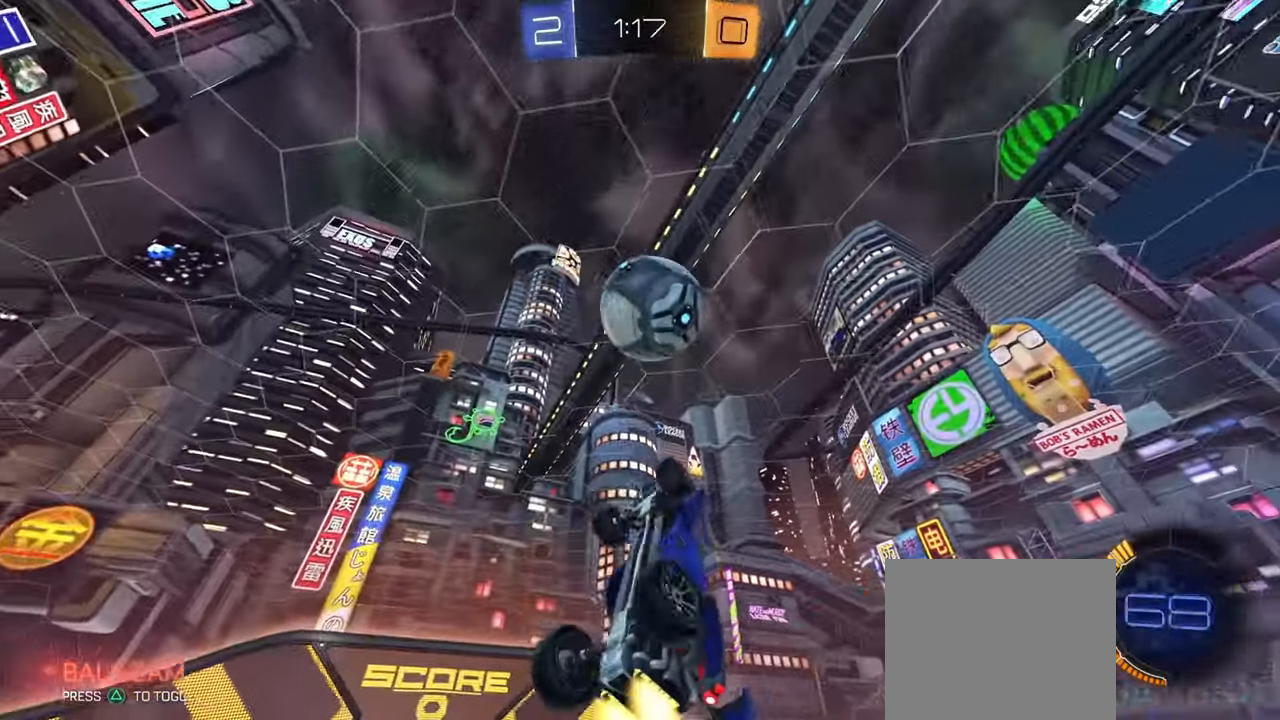
{"buttons": [], "left_stick": "up", "right_stick": "center", "events": [[66, "left_stick", "up"], [233, "TRIANGLE", "down"], [283, "left_stick", "up-left"], [333, "L1", "up"], [333, "TRIANGLE", "up"], [367, "CIRCLE", "up"], [433, "left_stick", "up"]]}